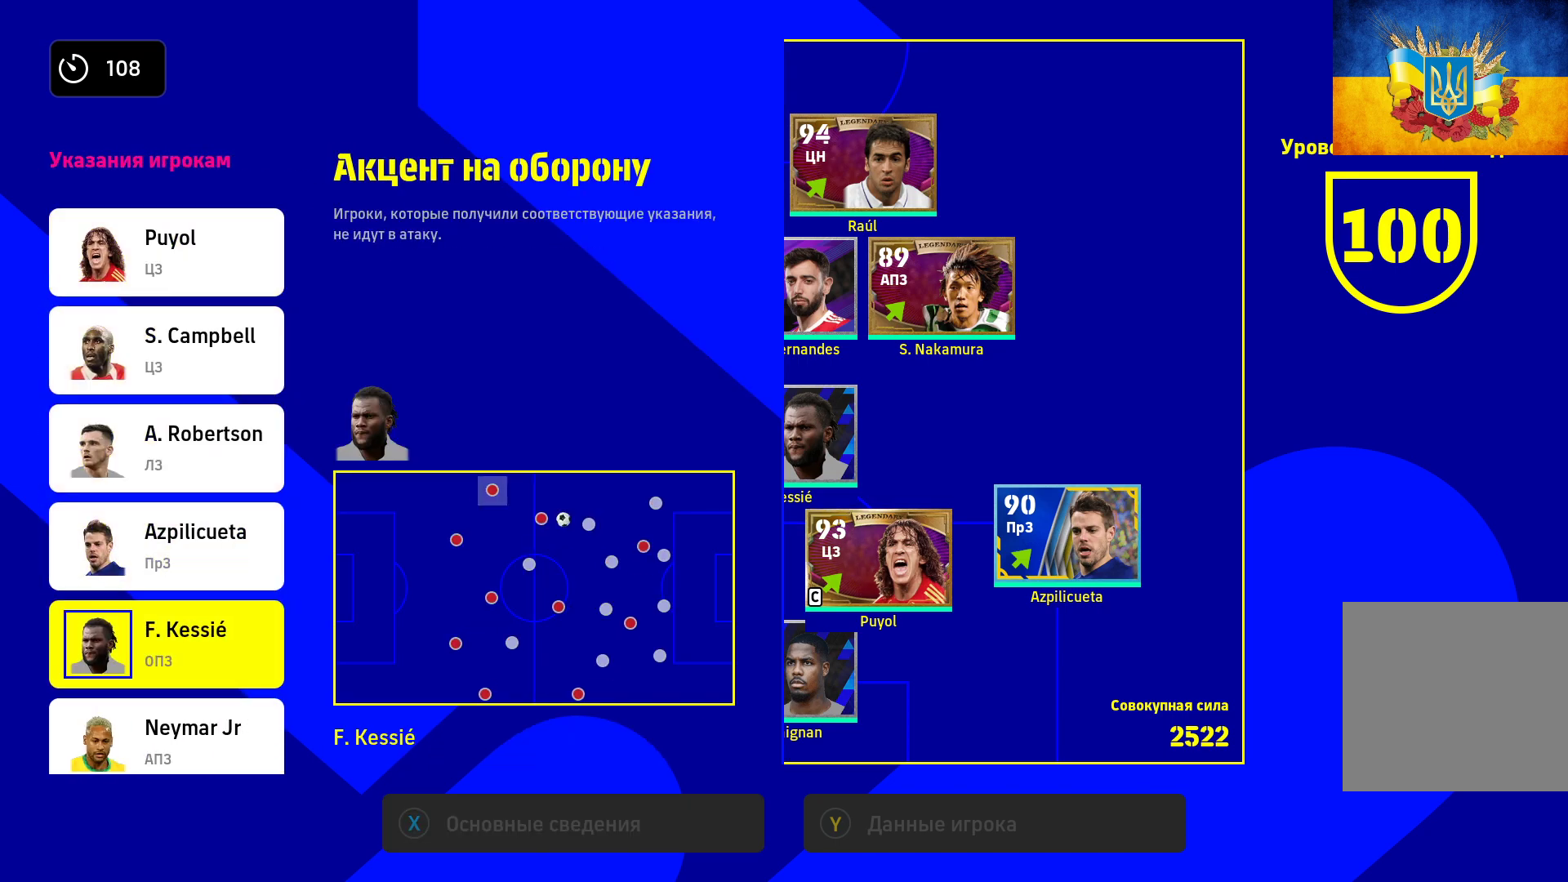
Gameplay with a controller (Xbox layout); each line is a JSON object with the inputs held at the frame after it. "events" lists button and stick changes between this image and that frame as [ms after this image, input, new state], when the widget could be followed in between.
{"buttons": [], "left_stick": "center", "right_stick": "center", "events": [[50, "A", "up"]]}
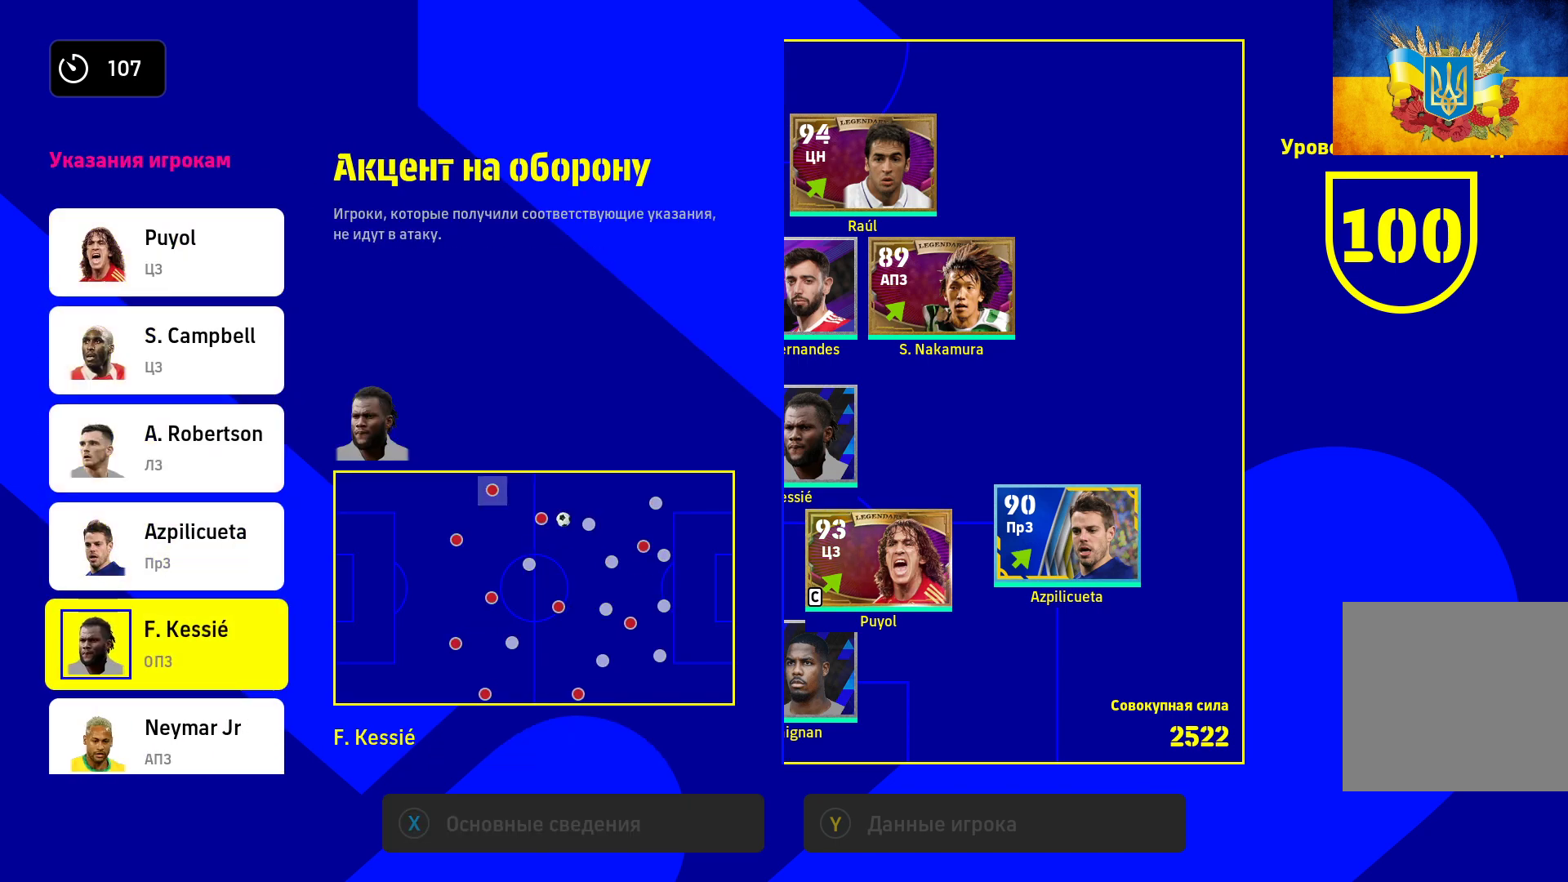
{"buttons": [], "left_stick": "center", "right_stick": "center", "events": [[400, "B", "down"], [483, "B", "up"]]}
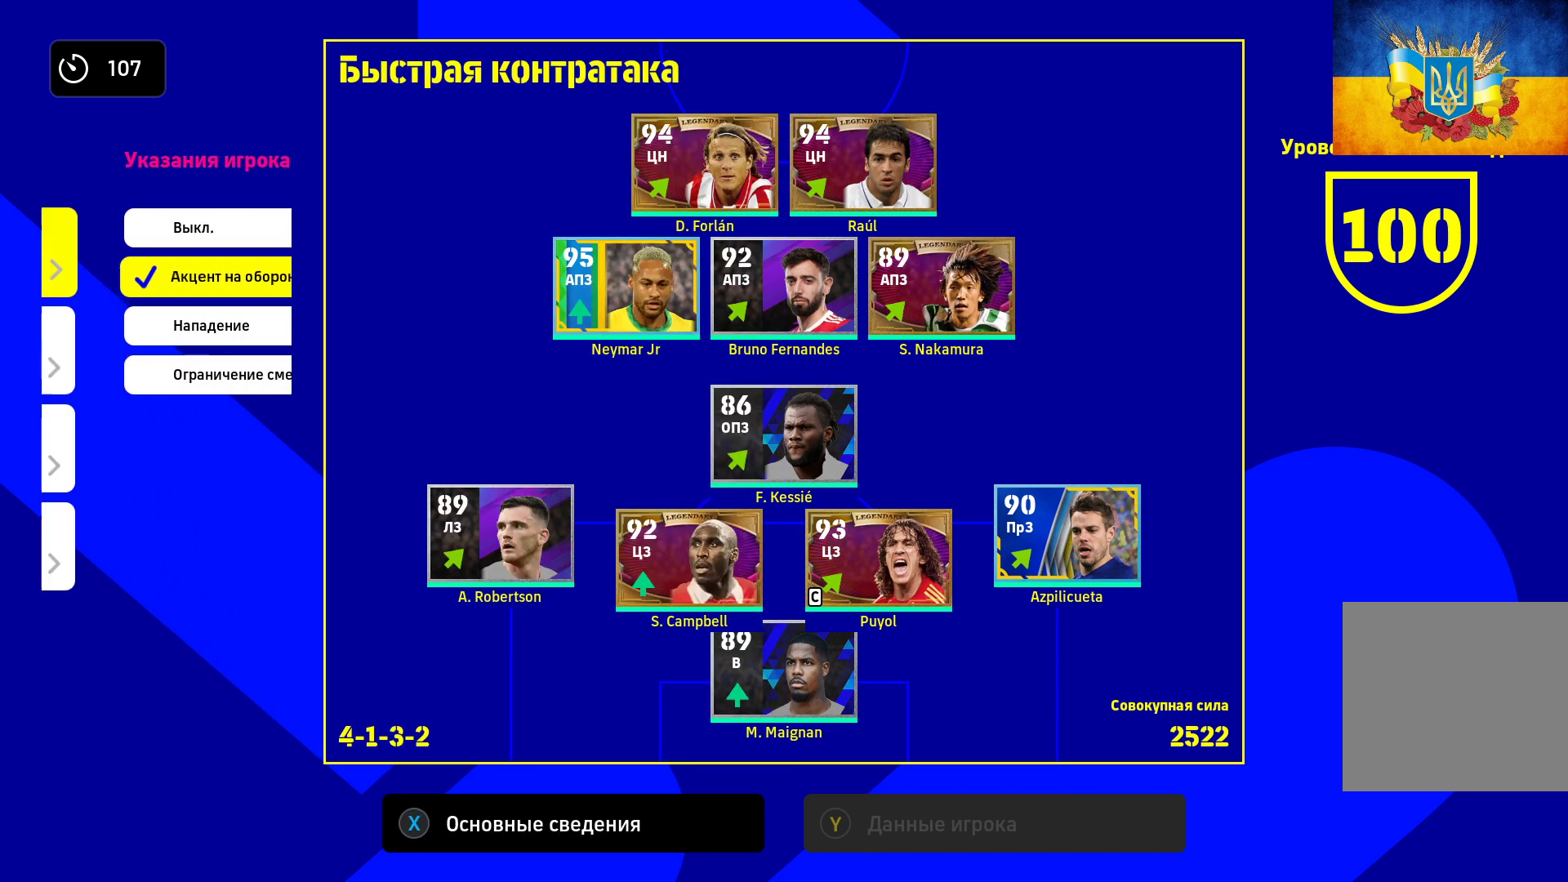
{"buttons": [], "left_stick": "center", "right_stick": "center", "events": [[150, "B", "down"], [250, "B", "up"]]}
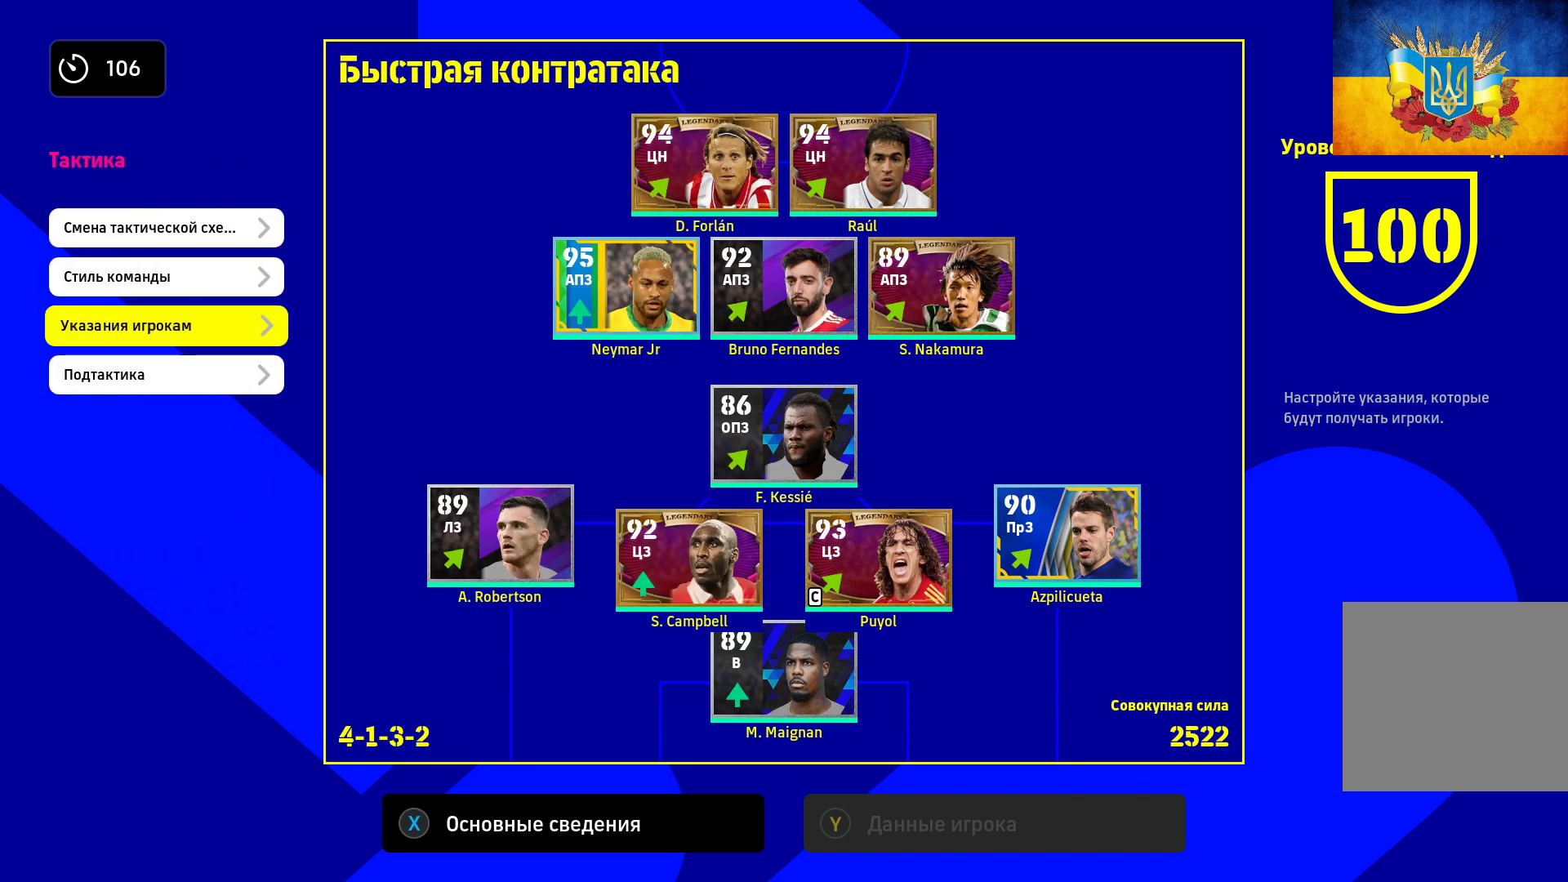
{"buttons": [], "left_stick": "center", "right_stick": "center", "events": []}
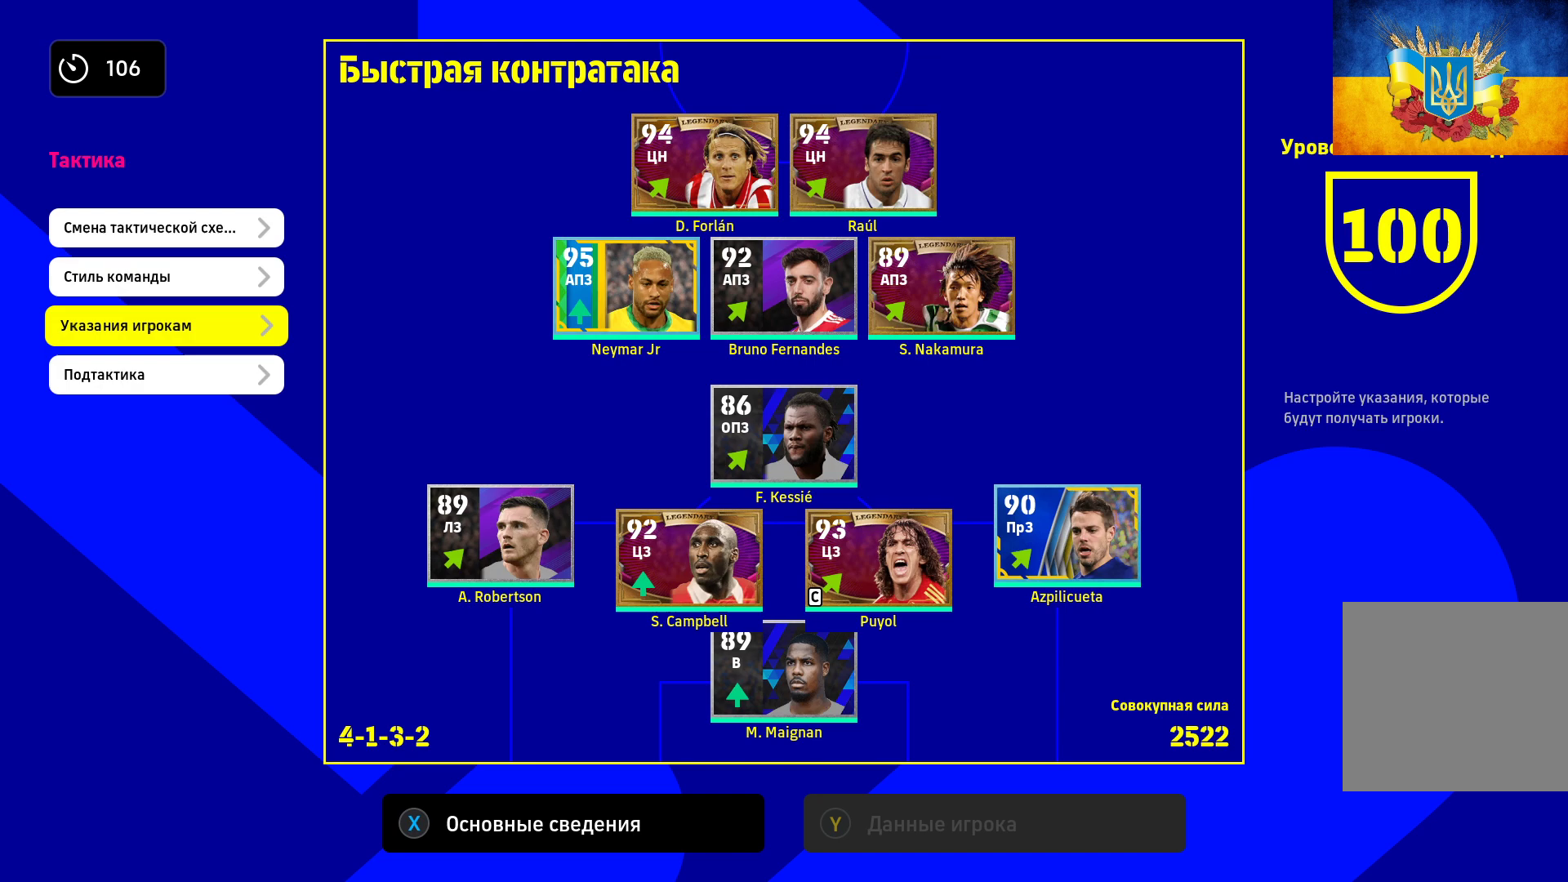
{"buttons": [], "left_stick": "center", "right_stick": "center", "events": []}
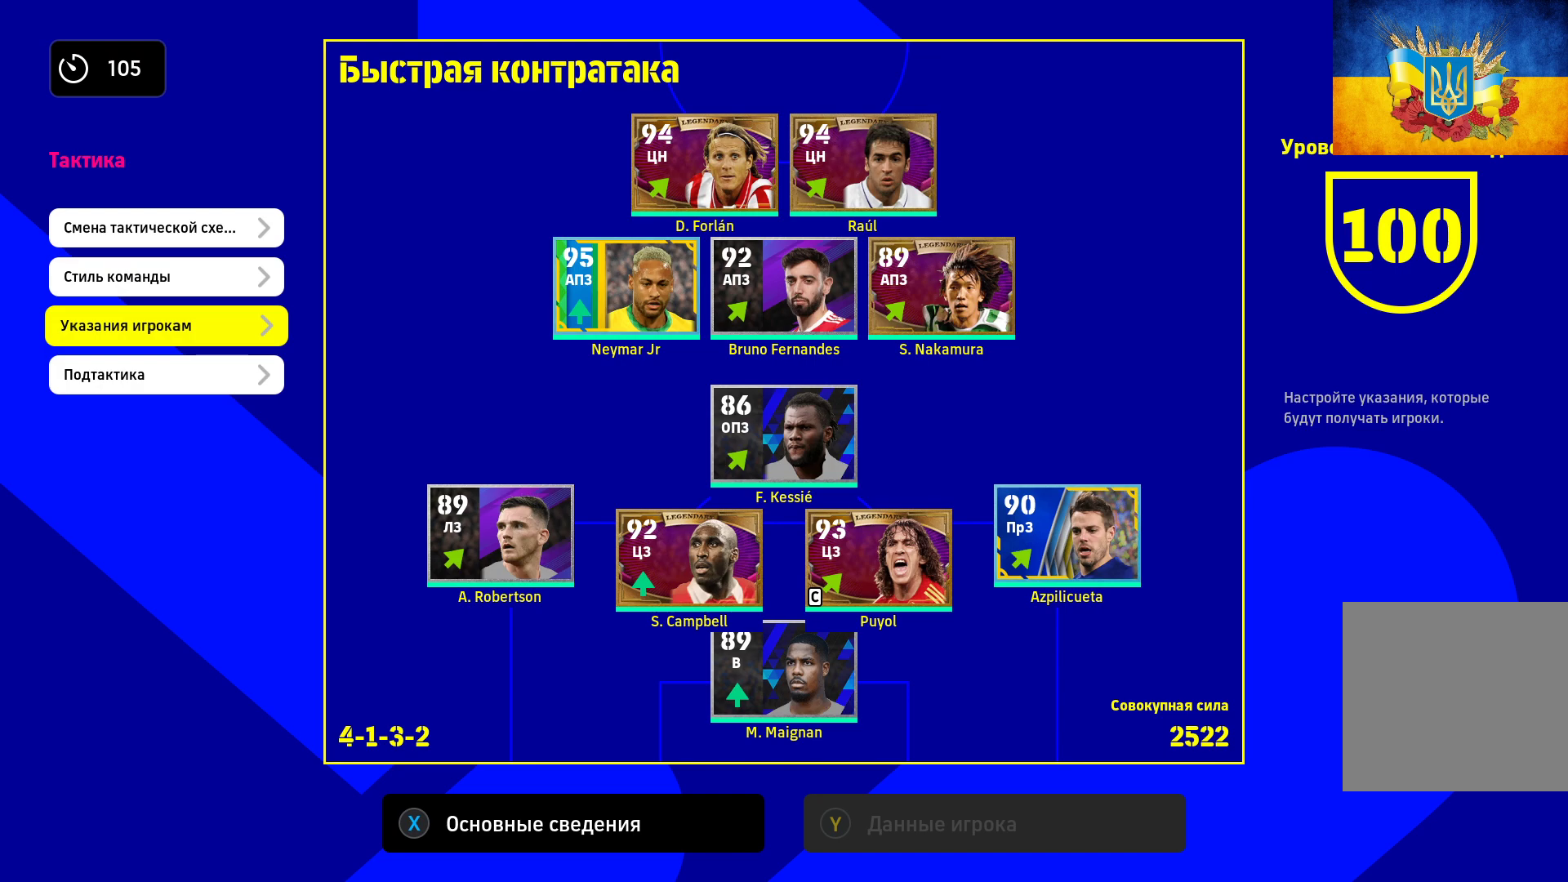
{"buttons": [], "left_stick": "center", "right_stick": "center", "events": [[100, "B", "down"], [217, "B", "up"]]}
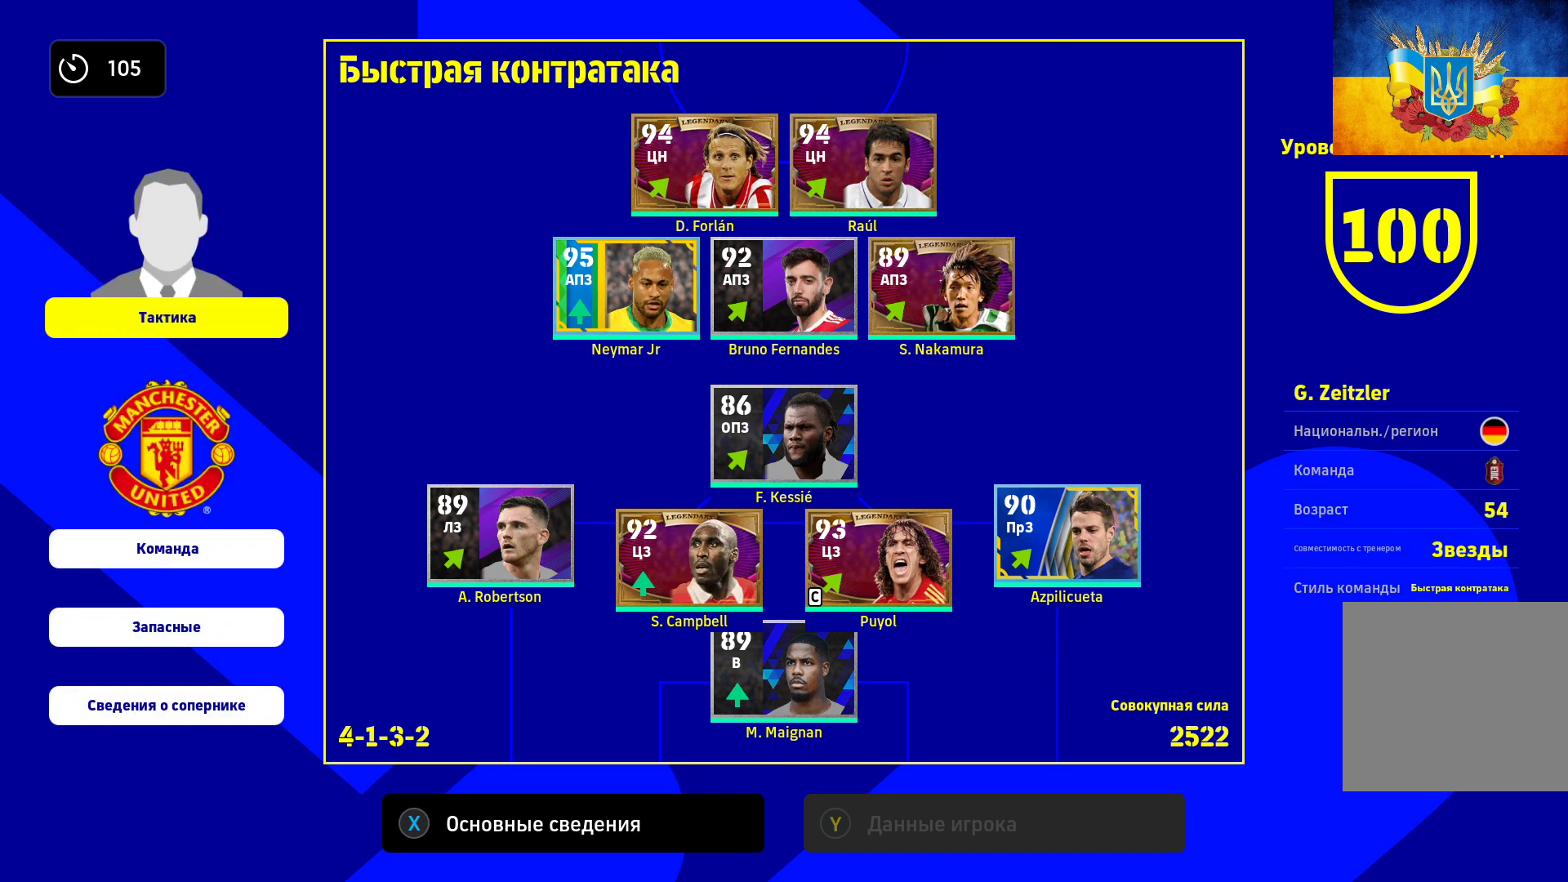
{"buttons": [], "left_stick": "center", "right_stick": "center", "events": []}
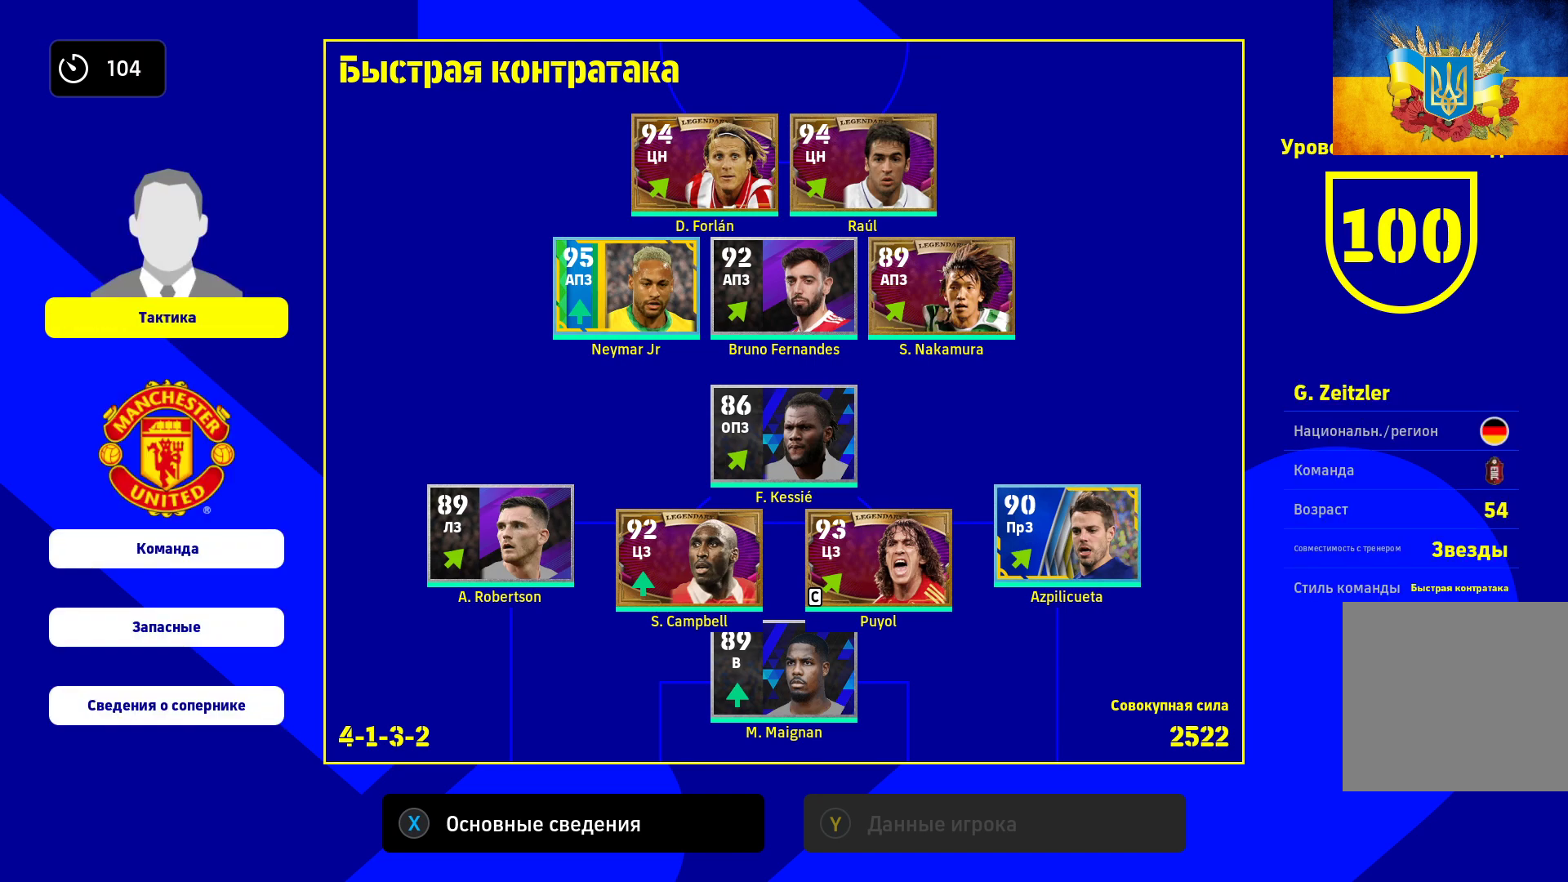
{"buttons": [], "left_stick": "center", "right_stick": "center", "events": []}
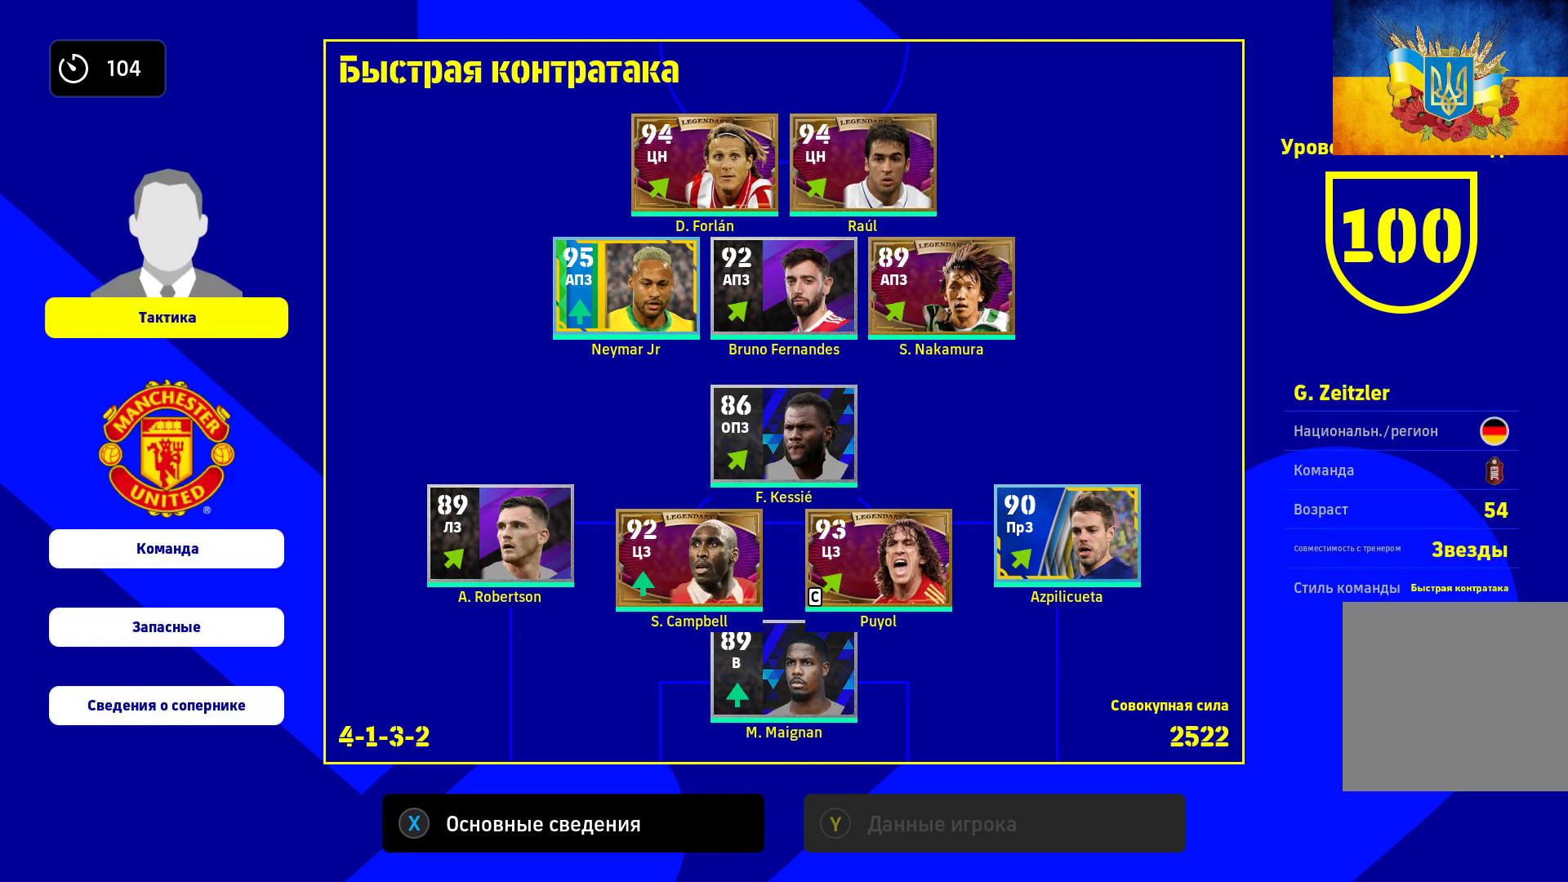
{"buttons": [], "left_stick": "center", "right_stick": "center", "events": []}
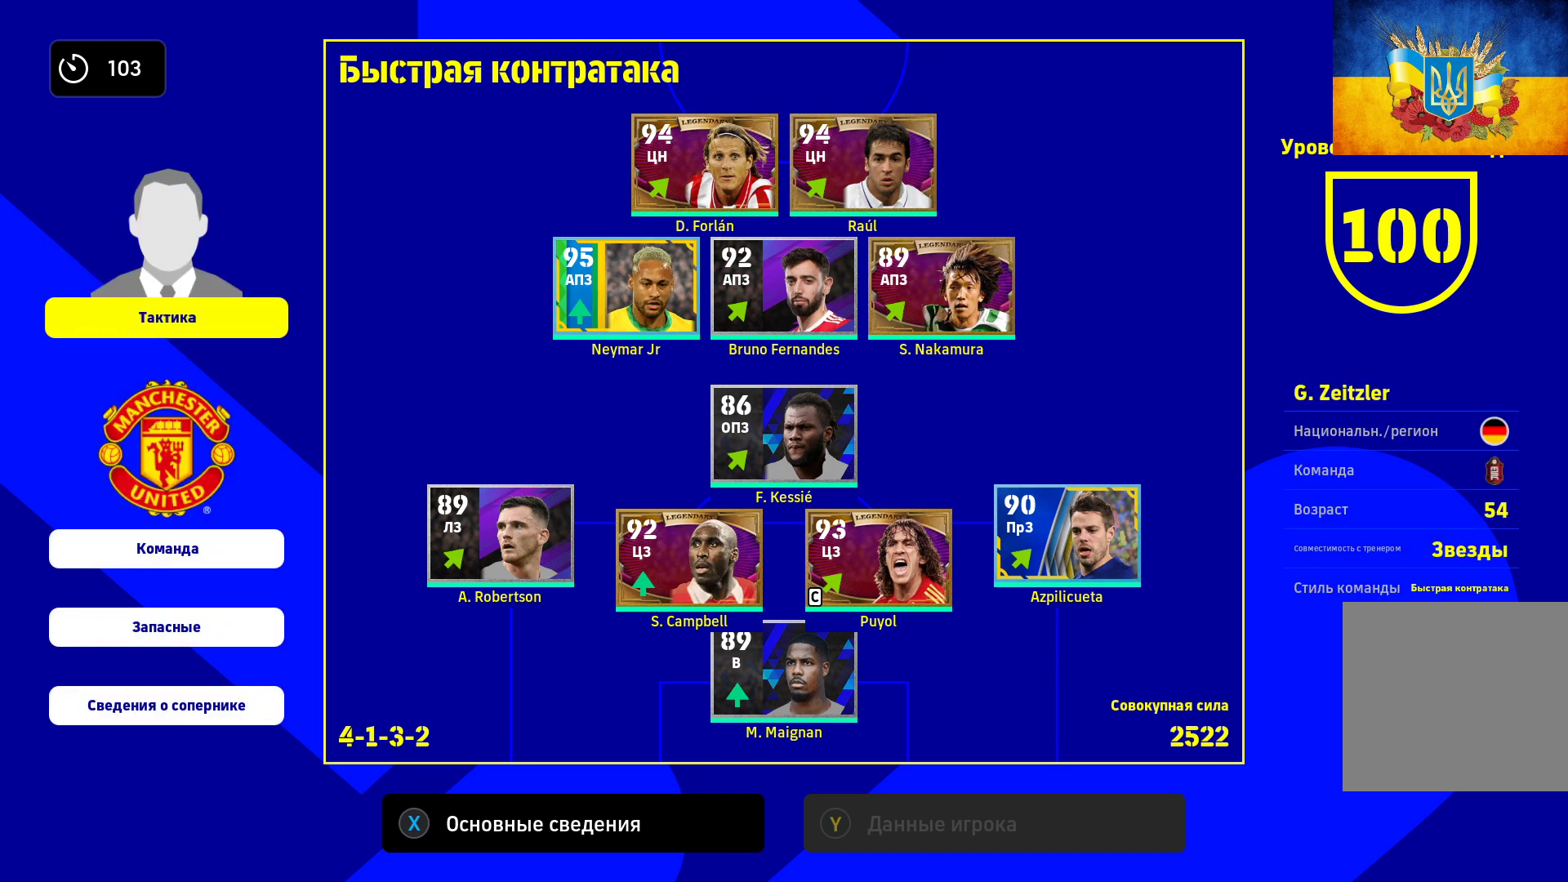
{"buttons": [], "left_stick": "center", "right_stick": "center", "events": [[283, "B", "down"], [417, "B", "up"]]}
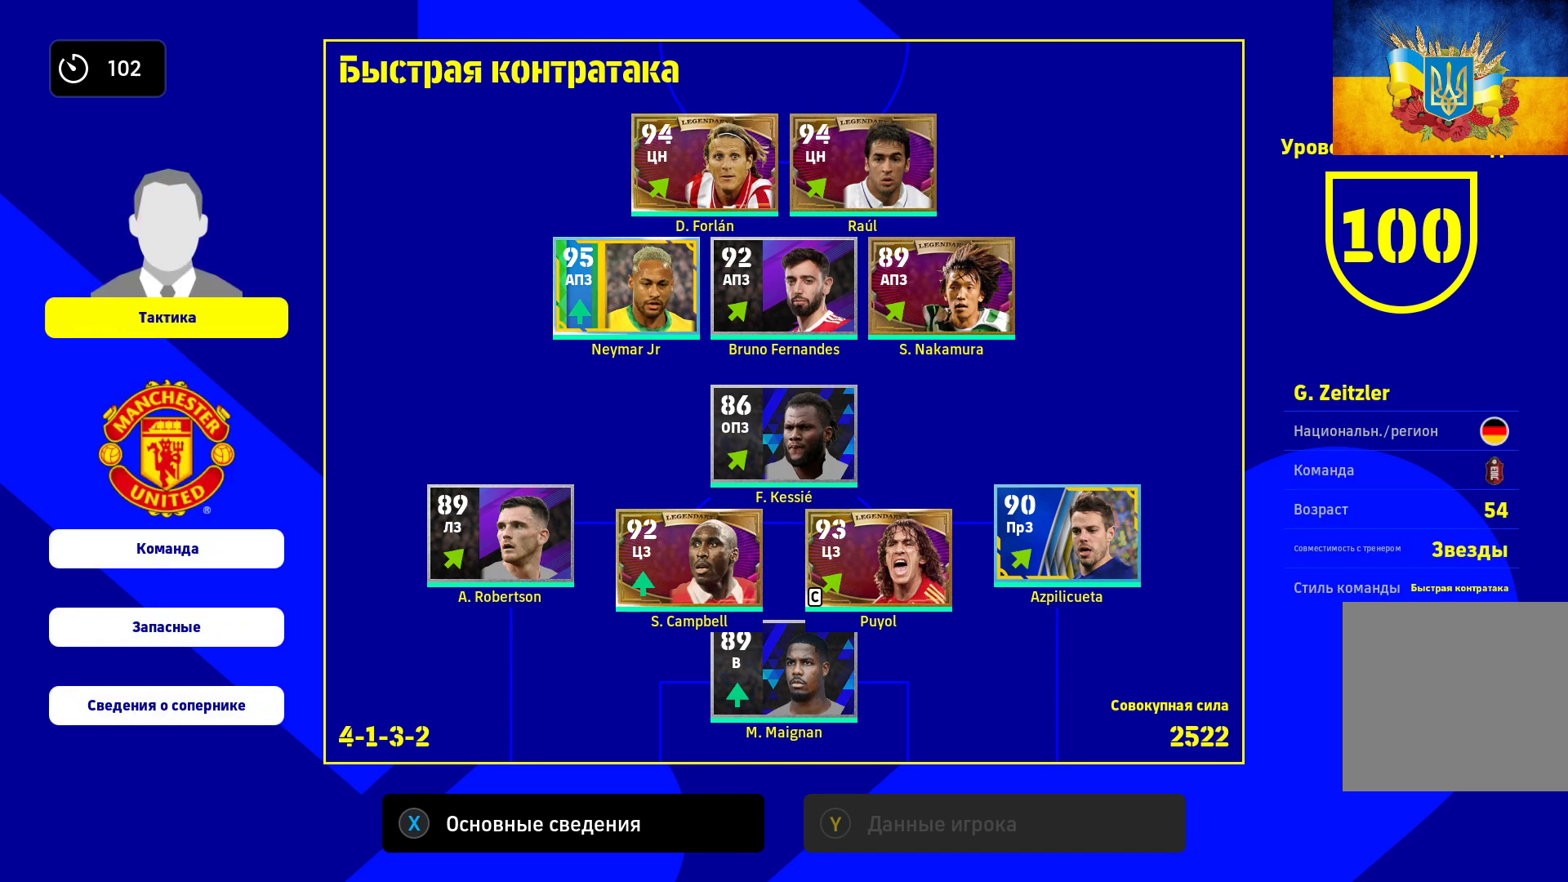
{"buttons": ["A"], "left_stick": "center", "right_stick": "center", "events": [[500, "A", "down"]]}
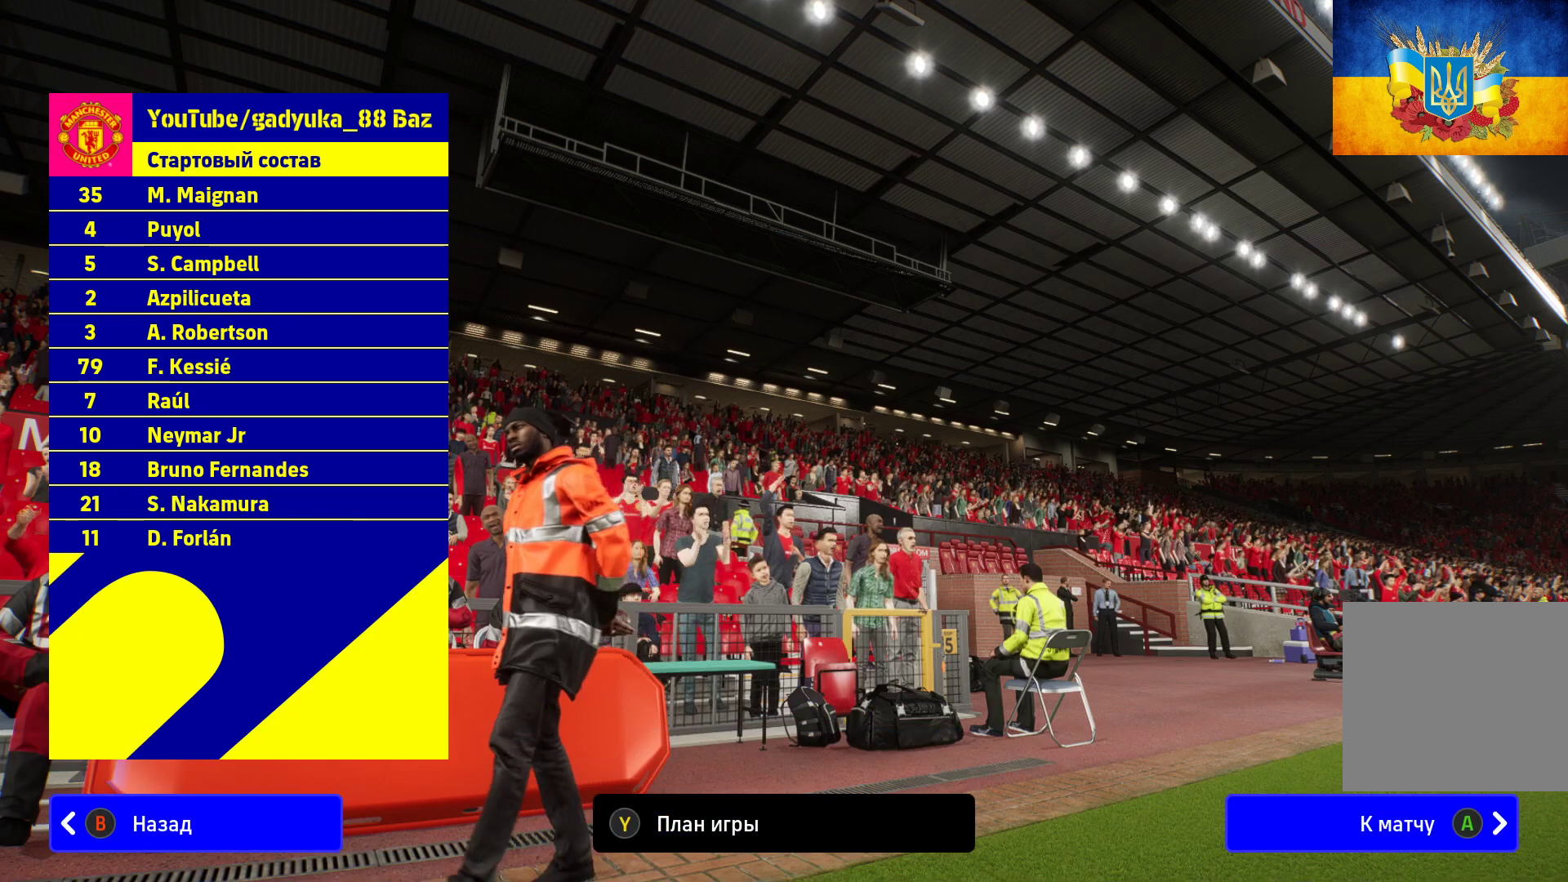
{"buttons": [], "left_stick": "center", "right_stick": "center", "events": [[250, "A", "up"]]}
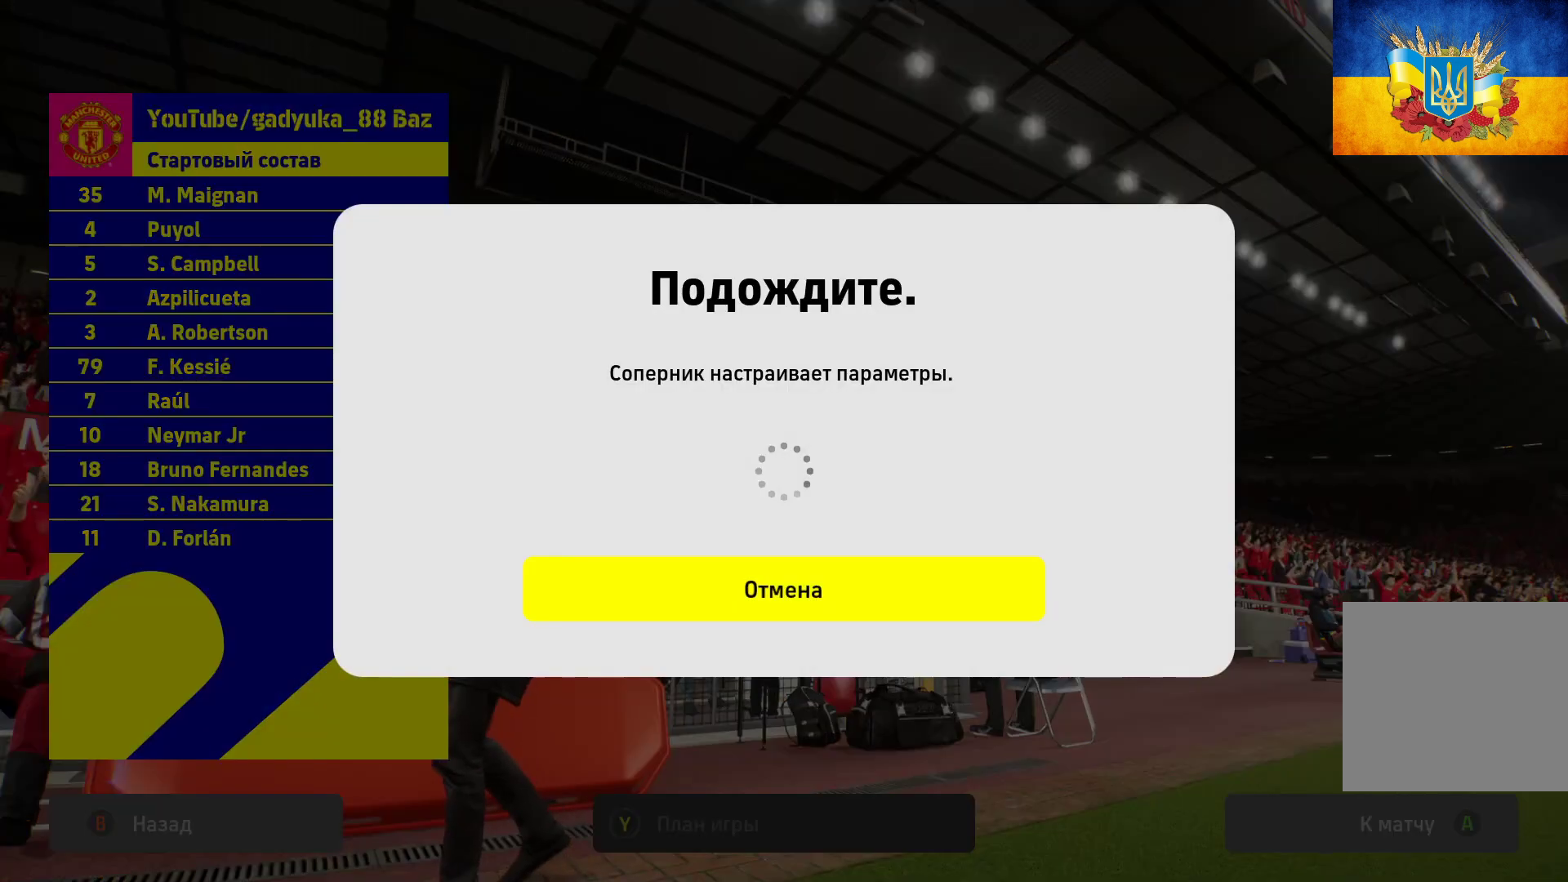
{"buttons": ["A"], "left_stick": "center", "right_stick": "center", "events": [[467, "A", "down"]]}
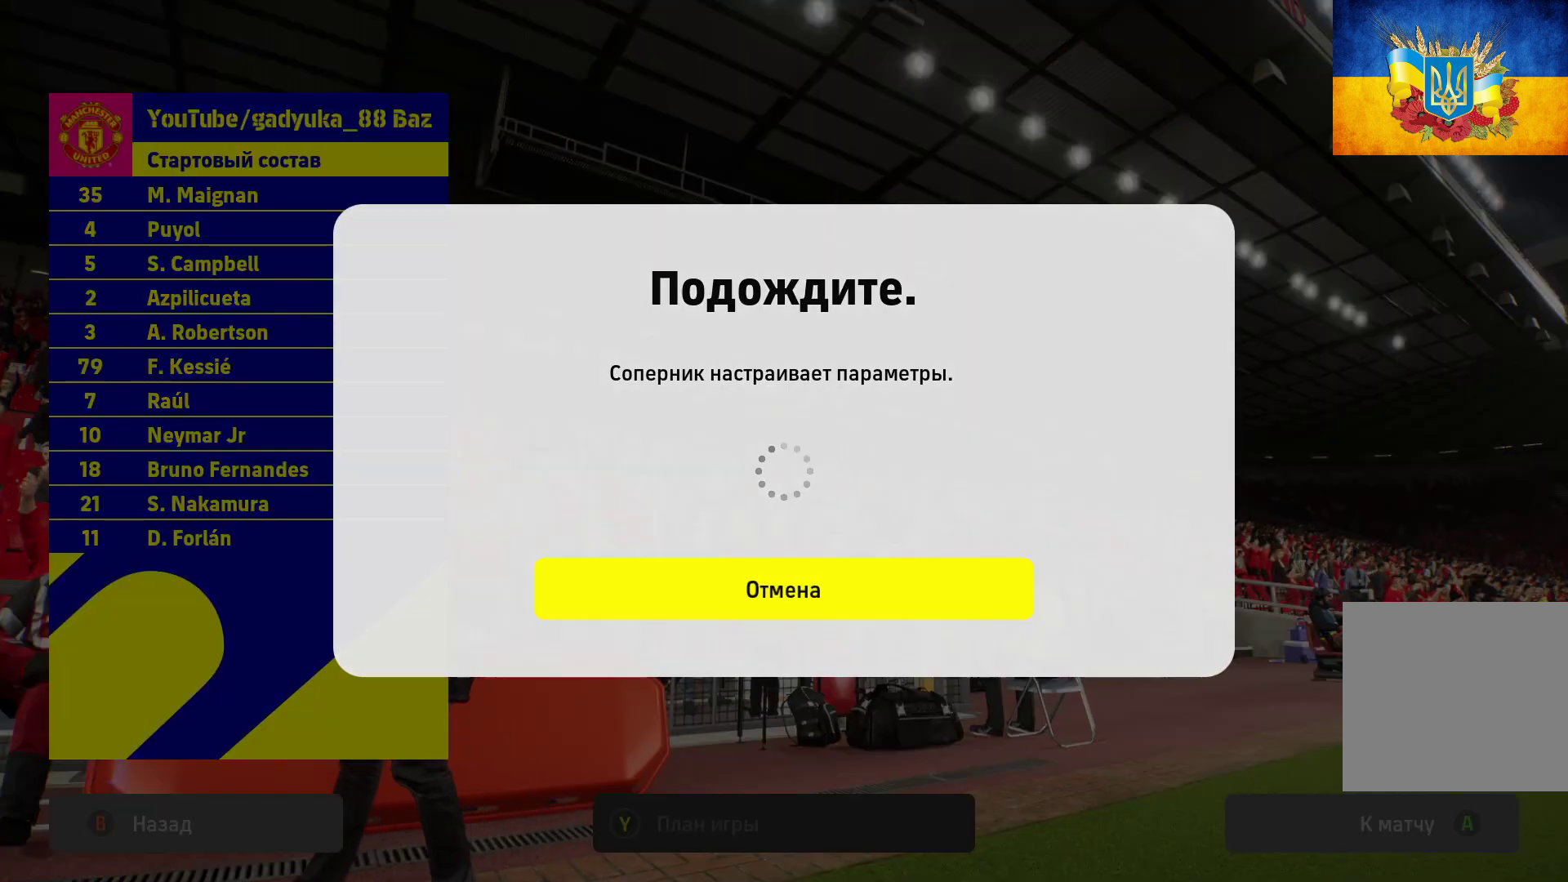
{"buttons": [], "left_stick": "center", "right_stick": "center", "events": [[167, "A", "up"]]}
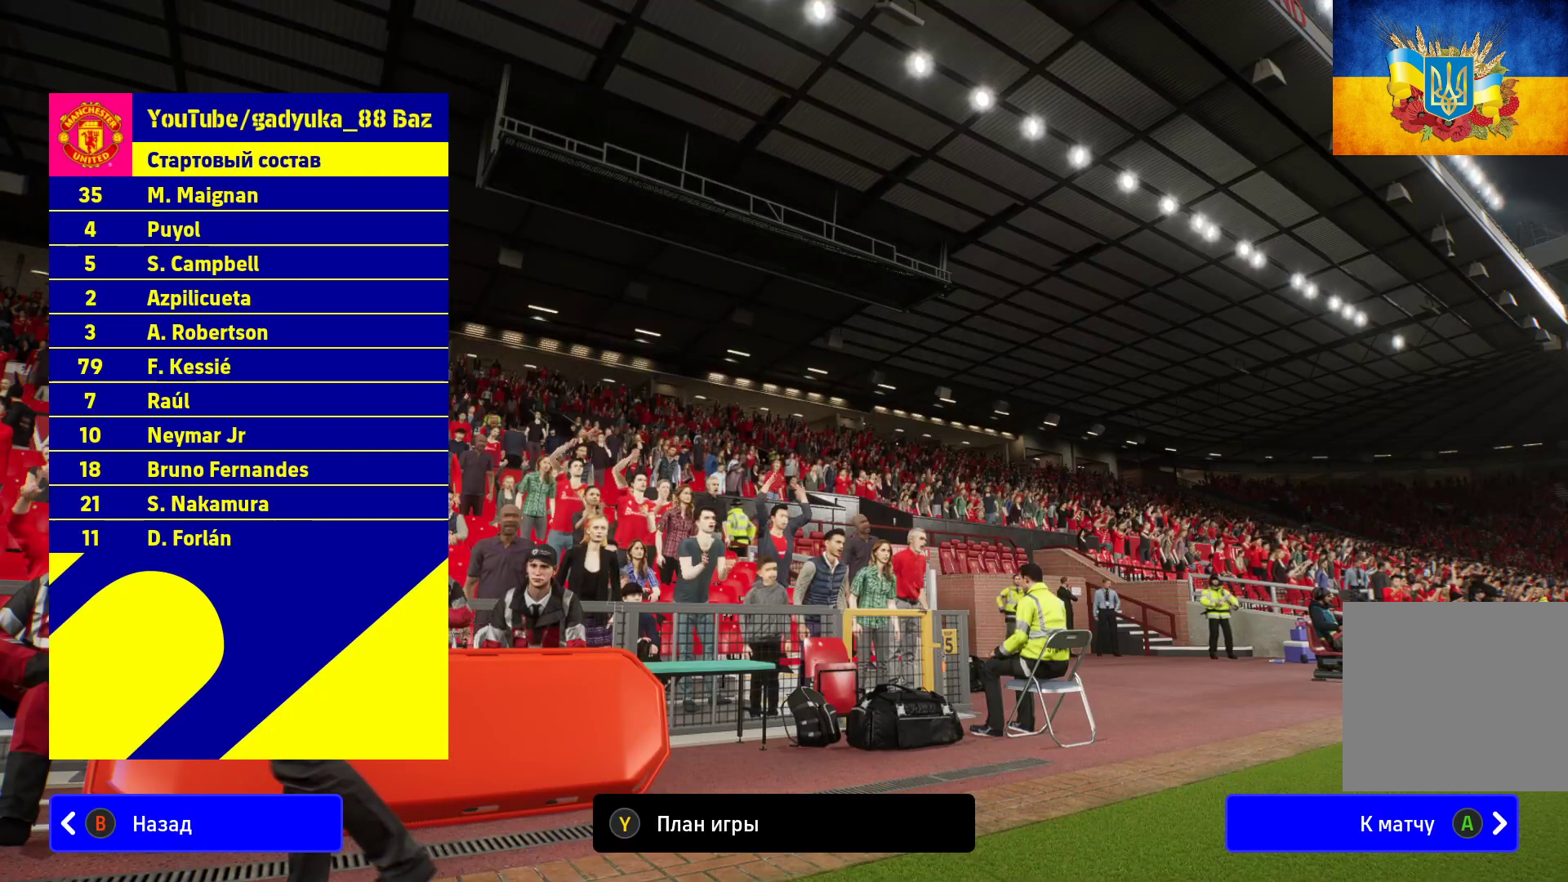
{"buttons": ["R1"], "left_stick": "center", "right_stick": "center", "events": [[383, "R1", "down"]]}
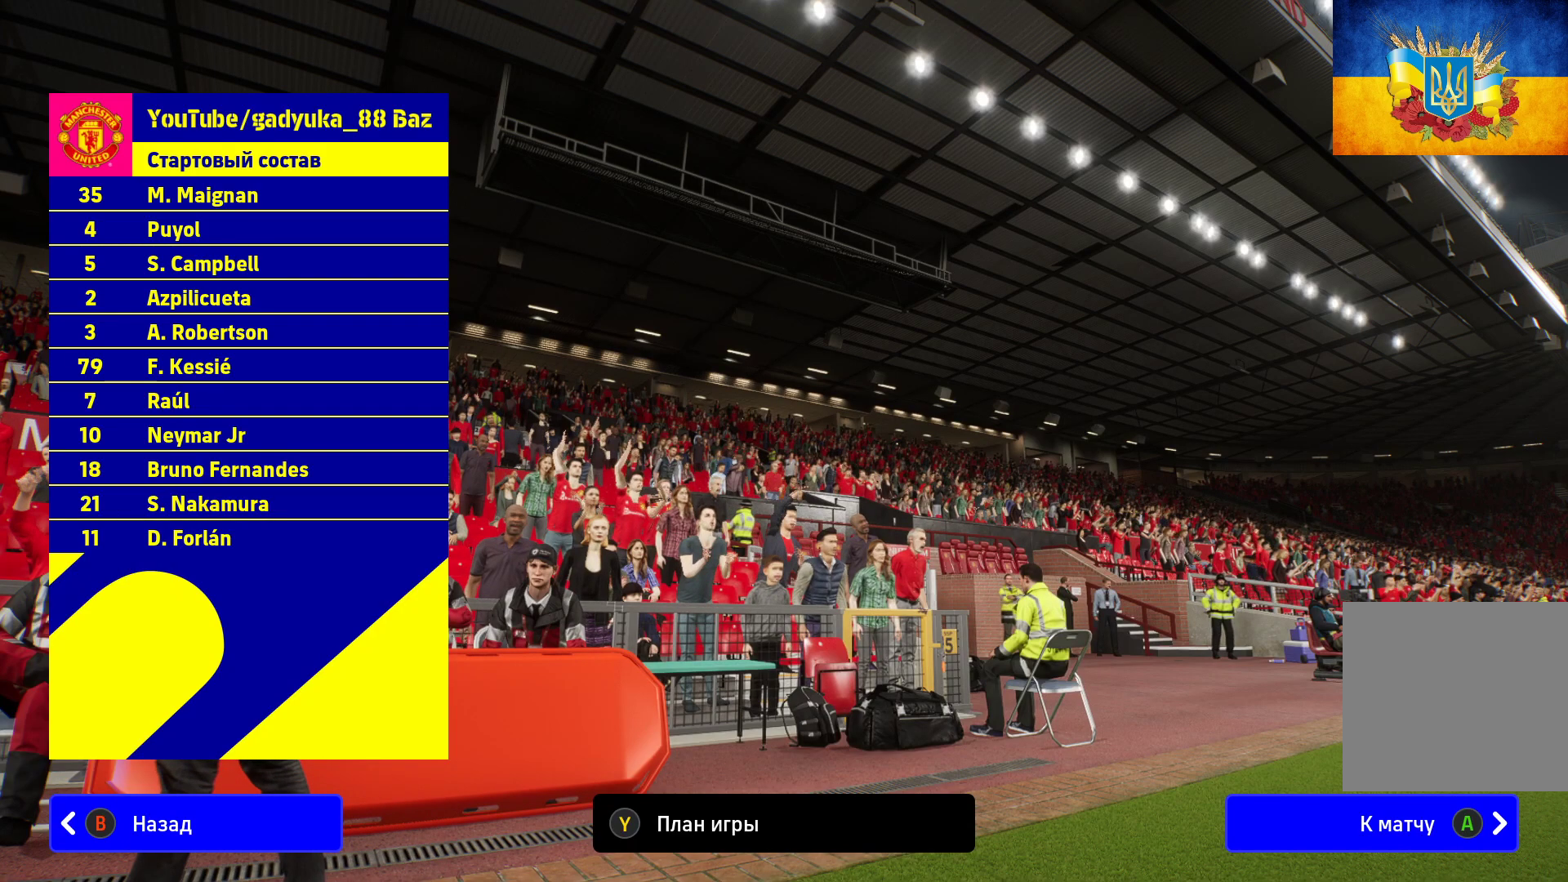
{"buttons": [], "left_stick": "center", "right_stick": "center", "events": [[67, "R1", "up"], [250, "B", "down"], [367, "B", "up"]]}
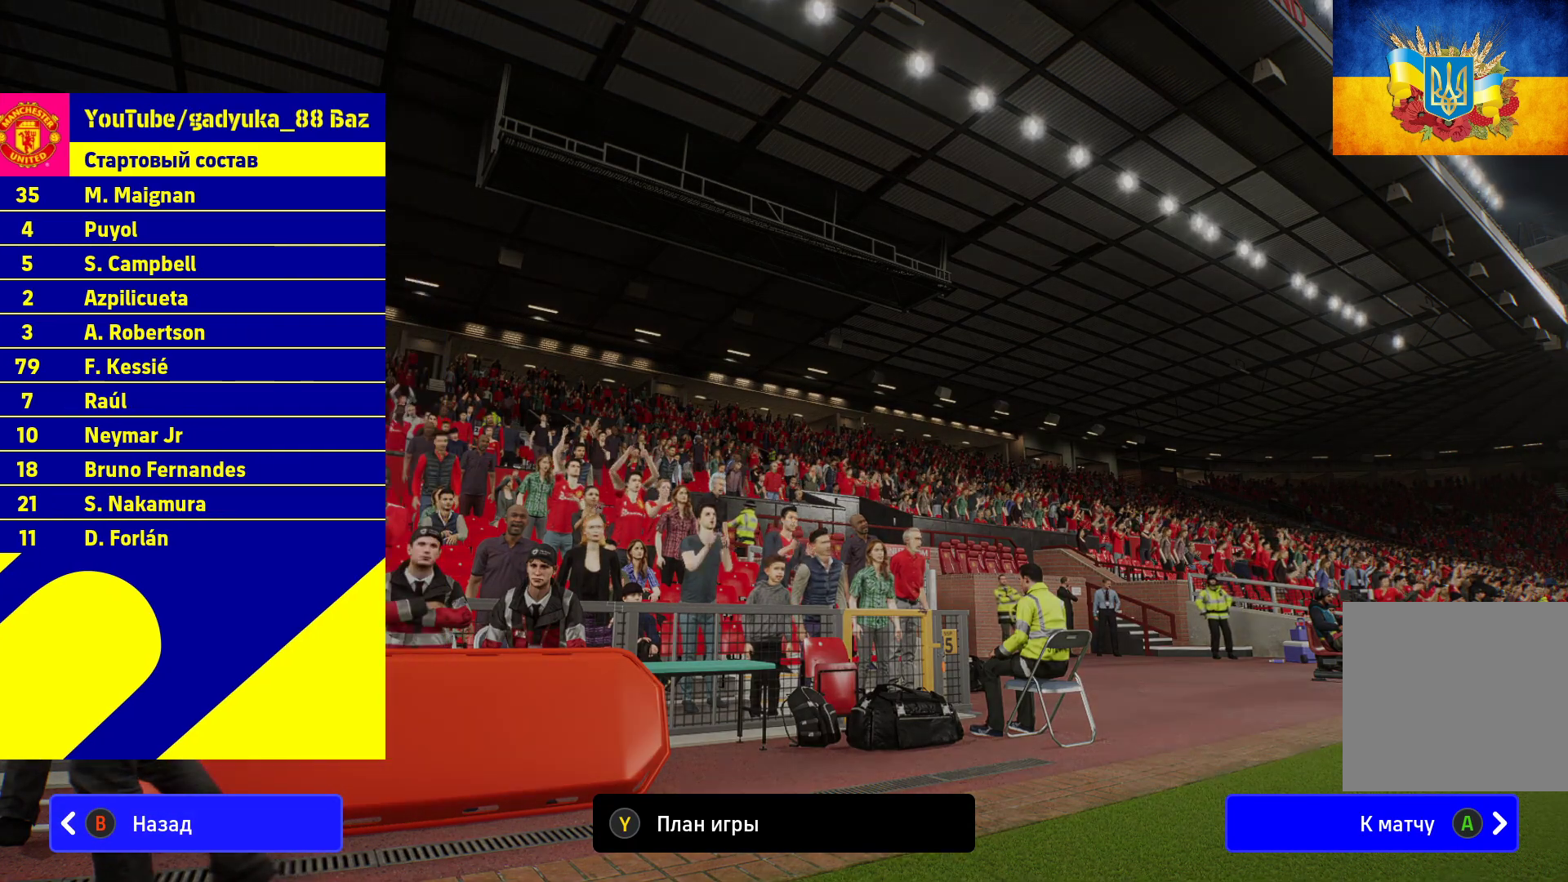
{"buttons": [], "left_stick": "center", "right_stick": "center", "events": []}
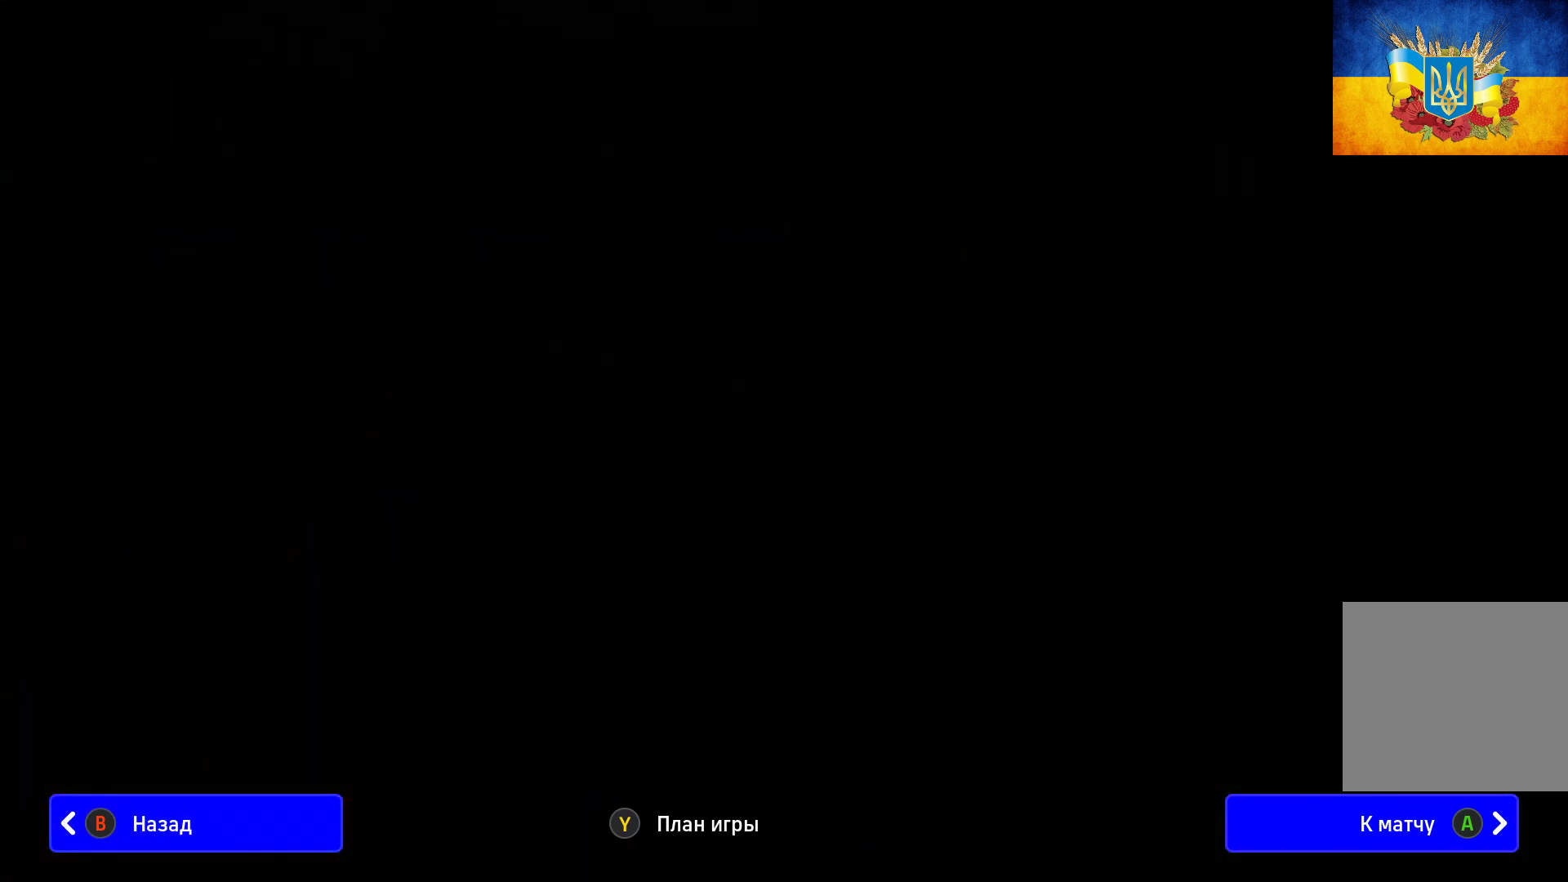
{"buttons": [], "left_stick": "center", "right_stick": "center", "events": []}
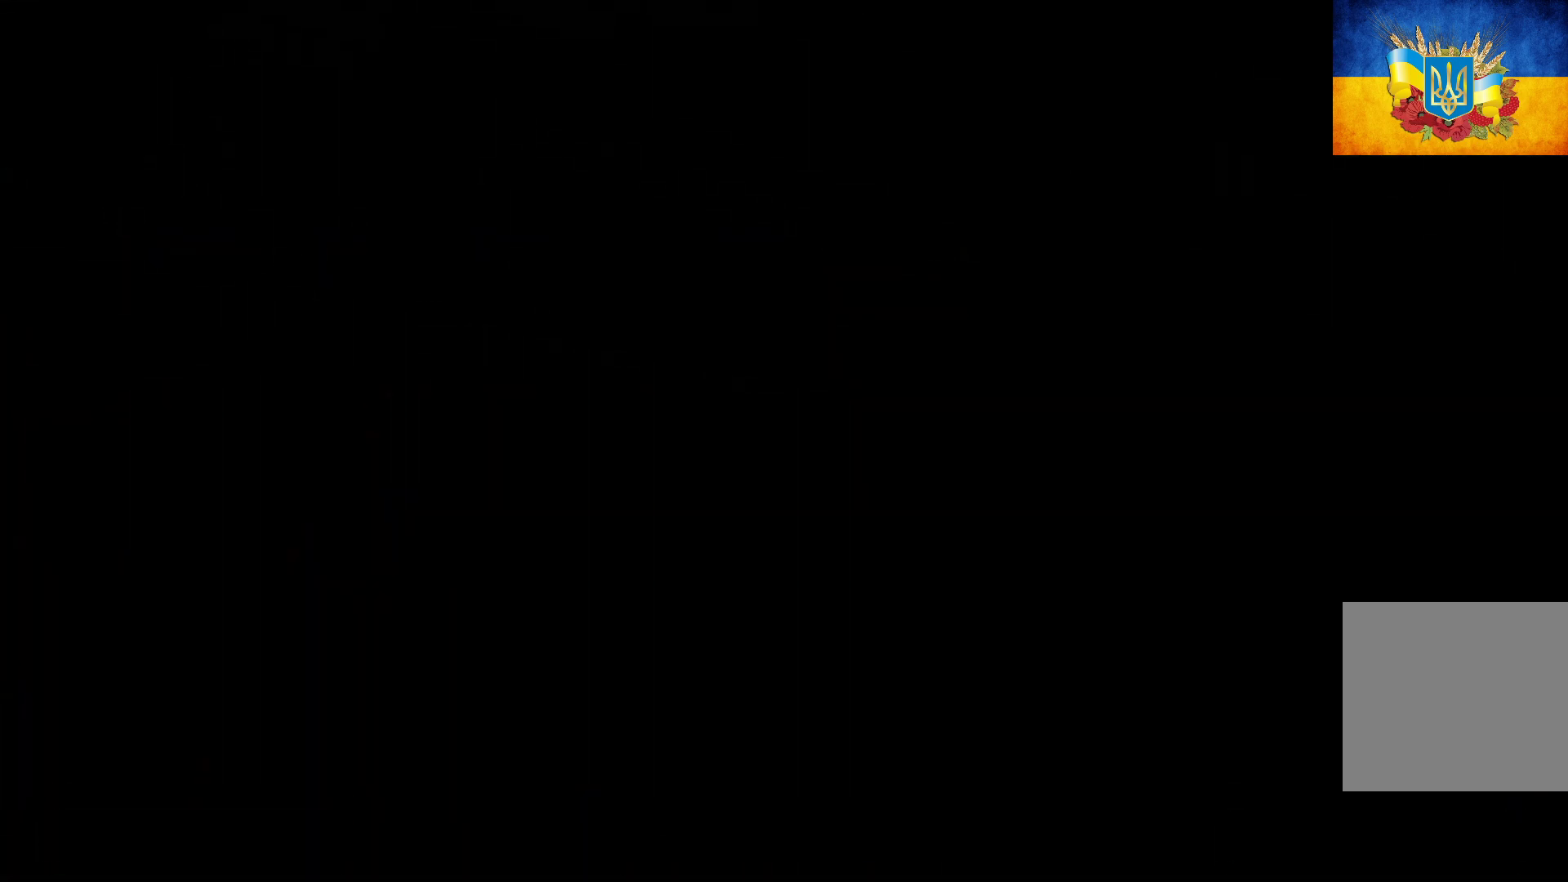
{"buttons": [], "left_stick": "center", "right_stick": "center", "events": []}
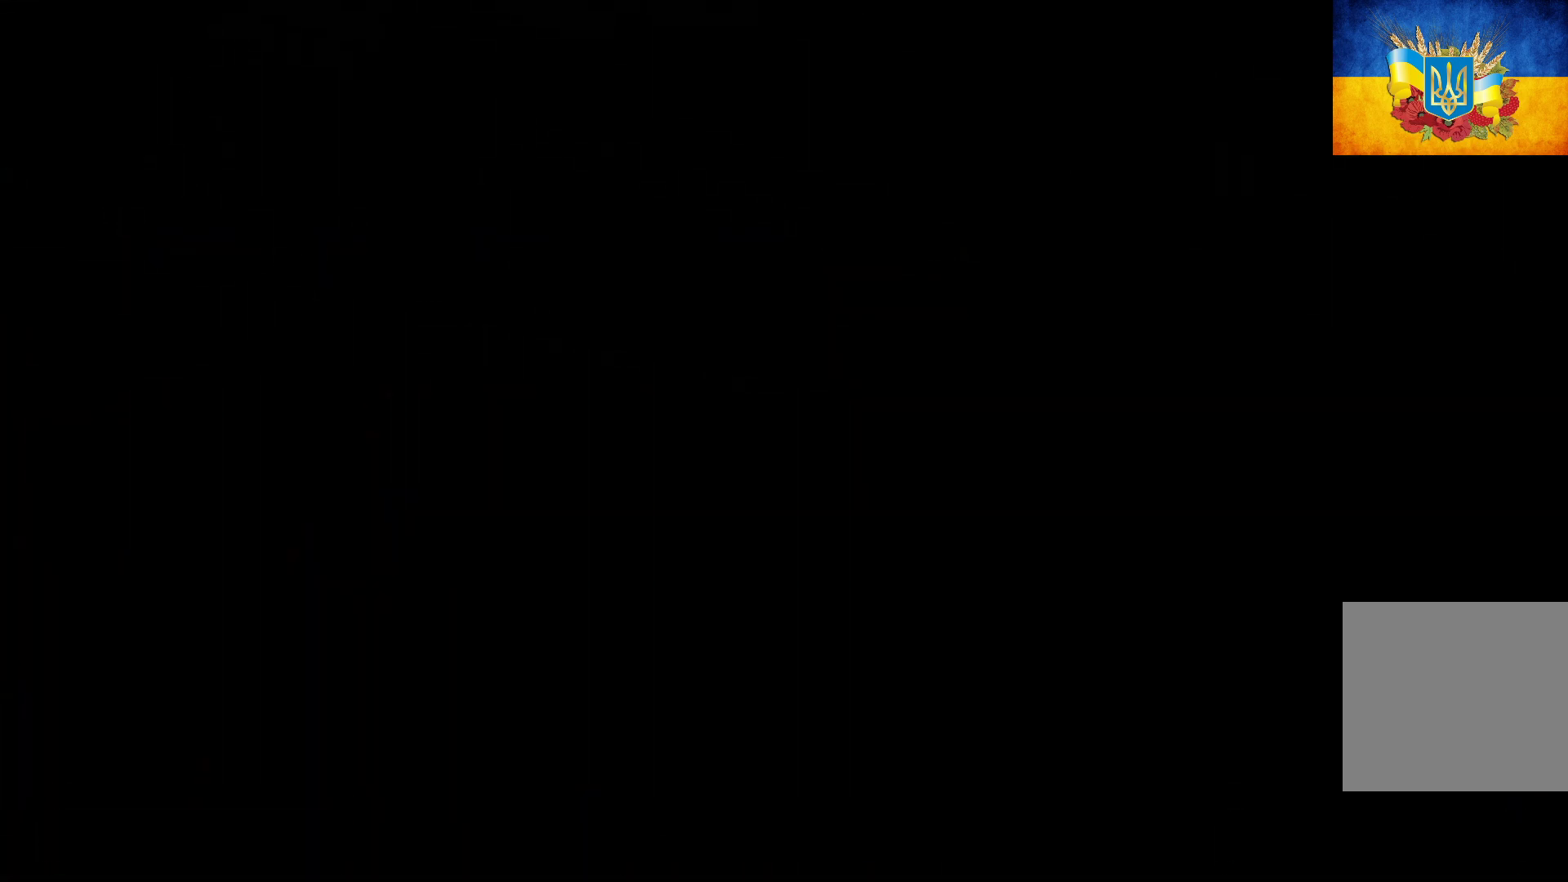
{"buttons": [], "left_stick": "center", "right_stick": "center", "events": []}
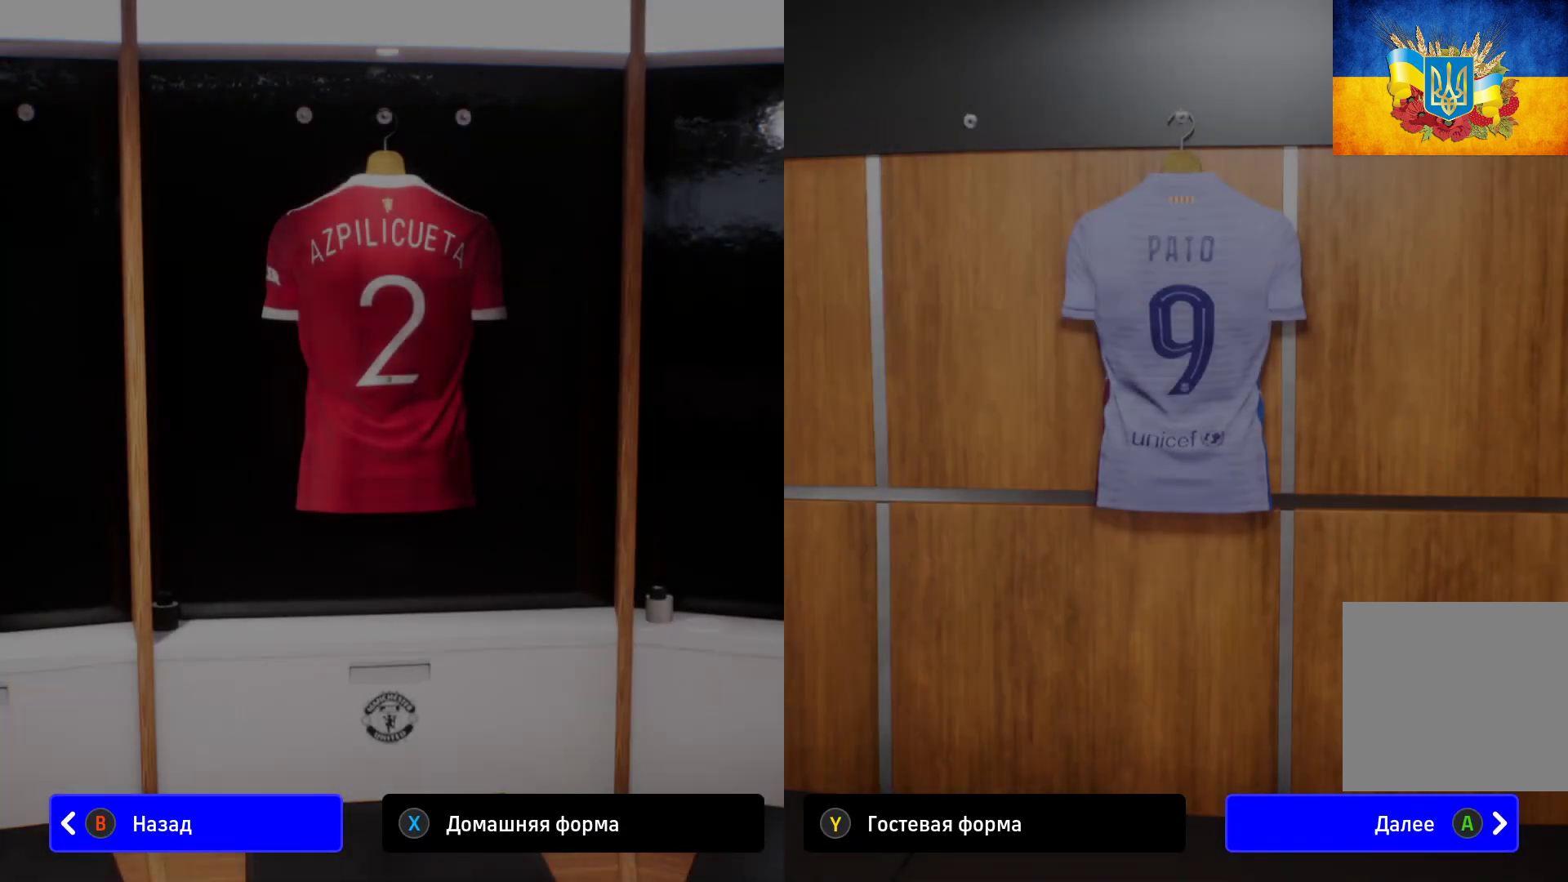
{"buttons": ["A"], "left_stick": "center", "right_stick": "center", "events": [[167, "A", "down"], [333, "A", "up"], [500, "A", "down"]]}
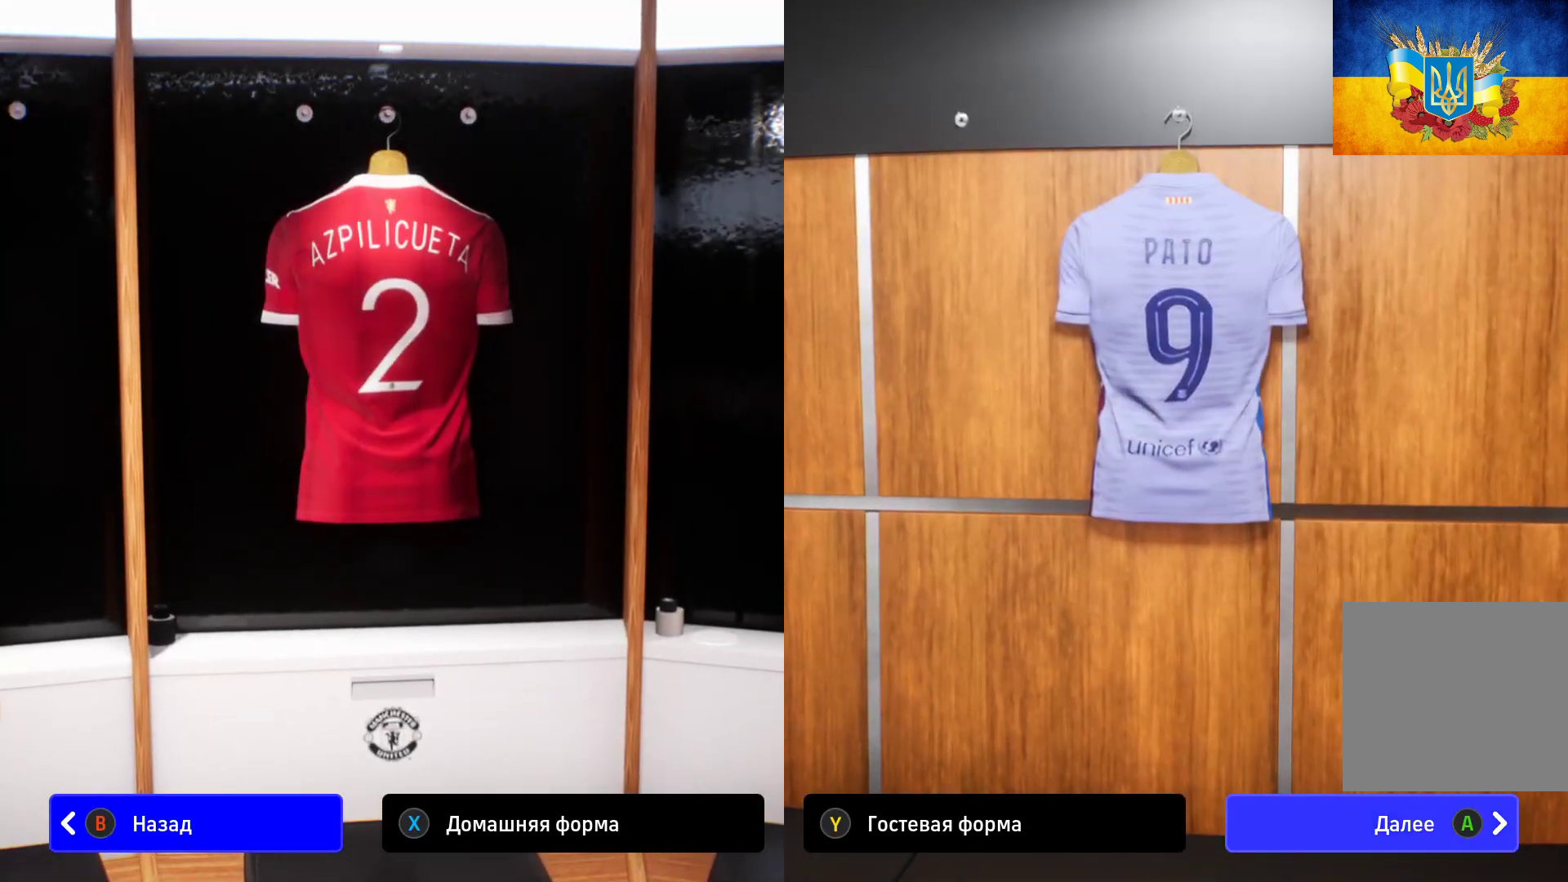
{"buttons": [], "left_stick": "center", "right_stick": "center", "events": [[133, "A", "up"]]}